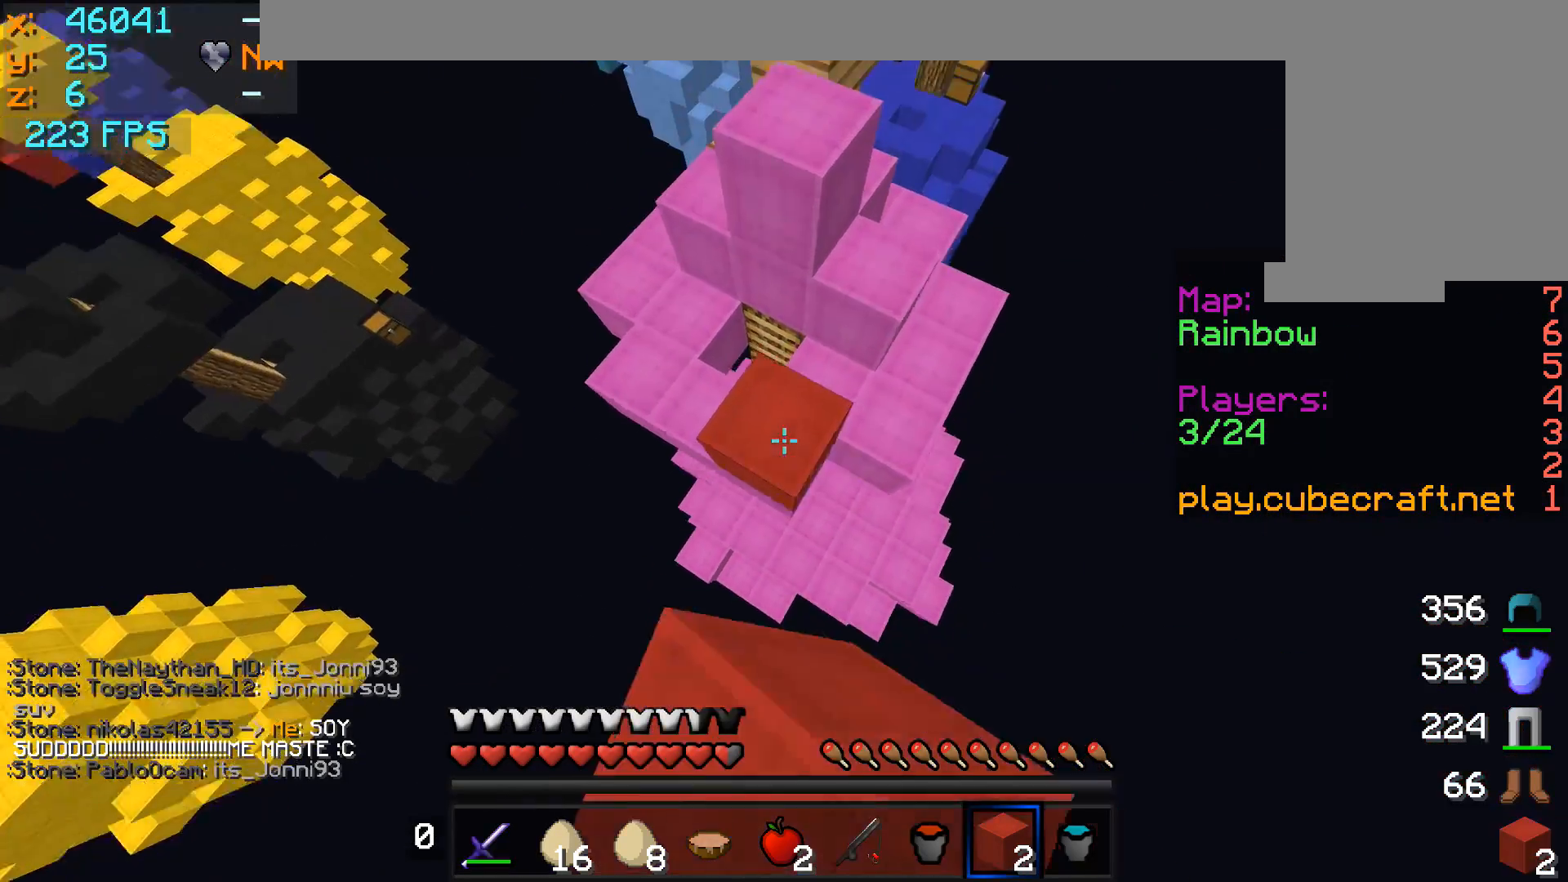
Gameplay with keyboard and mouse; each line is a JSON object with the keys and mouse buttons held at the frame after it. "events" lists presses ("down") and releases ("up") of "a", "d", "s", "w", "mouse_left" and "mouse_right" between this image and that frame as [ms after this image, input, new state], when the widget could be followed in between. "mouse_left", "mouse_right" = the "left", "right" buttons of the "mouse" list. No other keys are recorded. Fast repeated clicks can show as one long hold. Mouse movement is not recorded.
{"keys": ["w"], "mouse": [], "events": []}
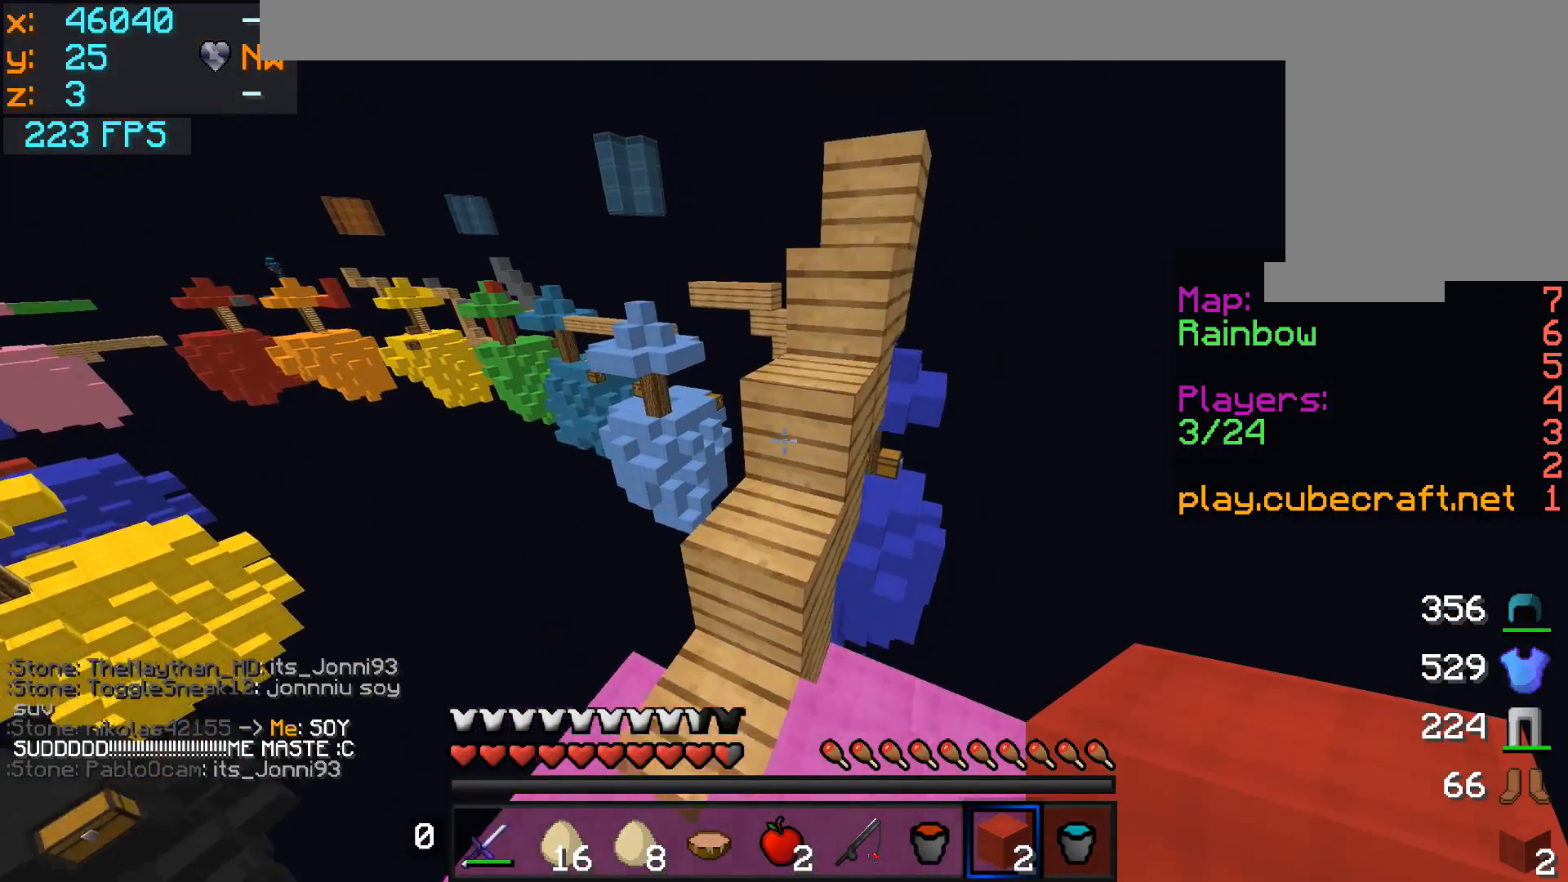
{"keys": ["w"], "mouse": [], "events": [[300, "d", "down"], [500, "d", "up"]]}
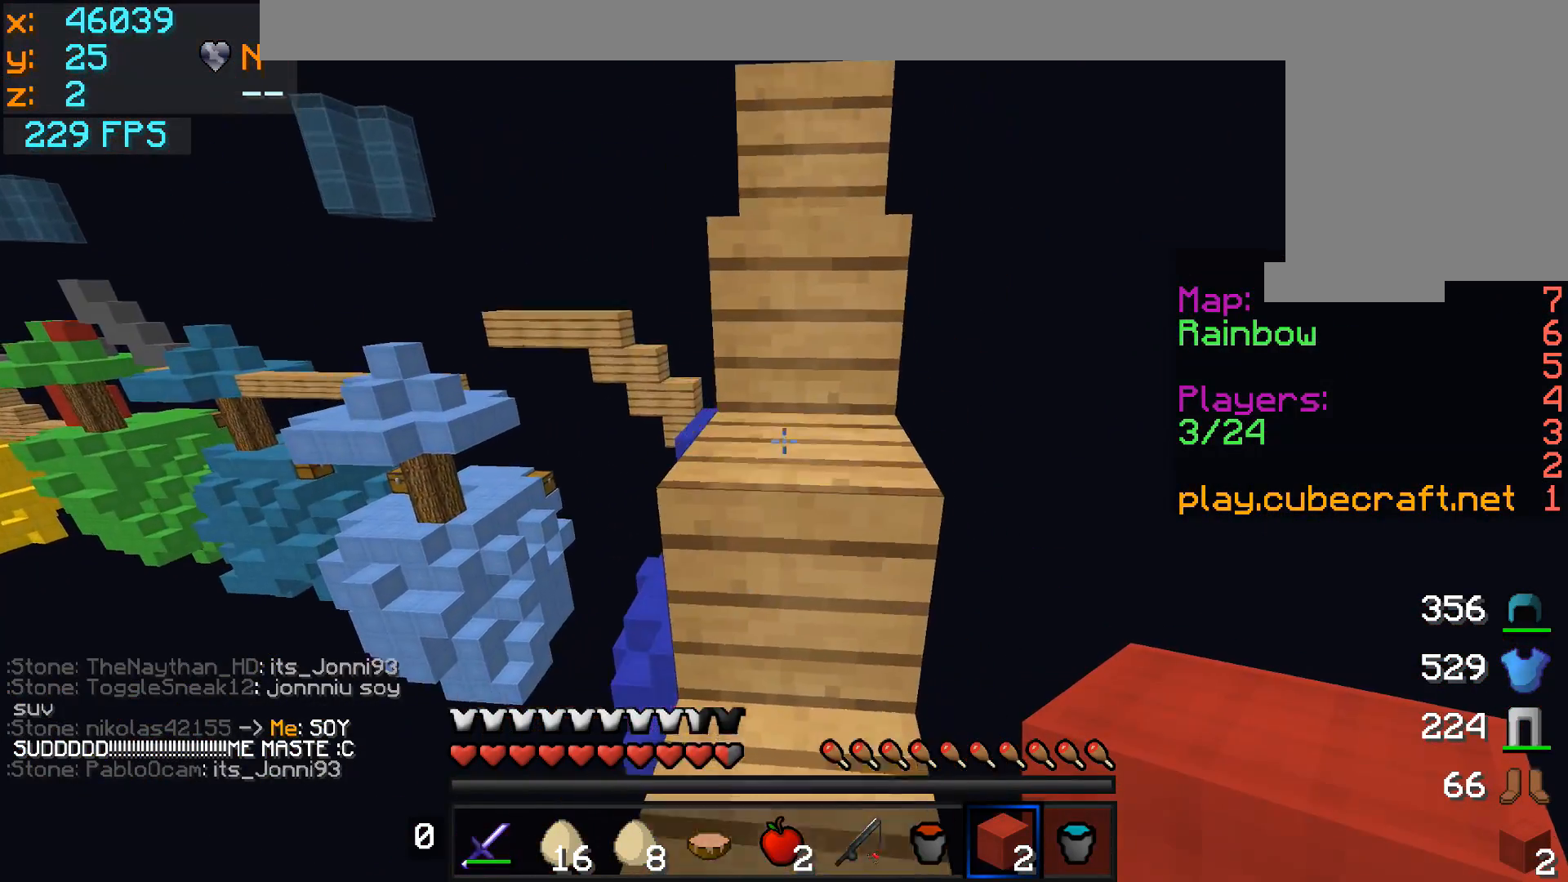
{"keys": ["w"], "mouse": [], "events": []}
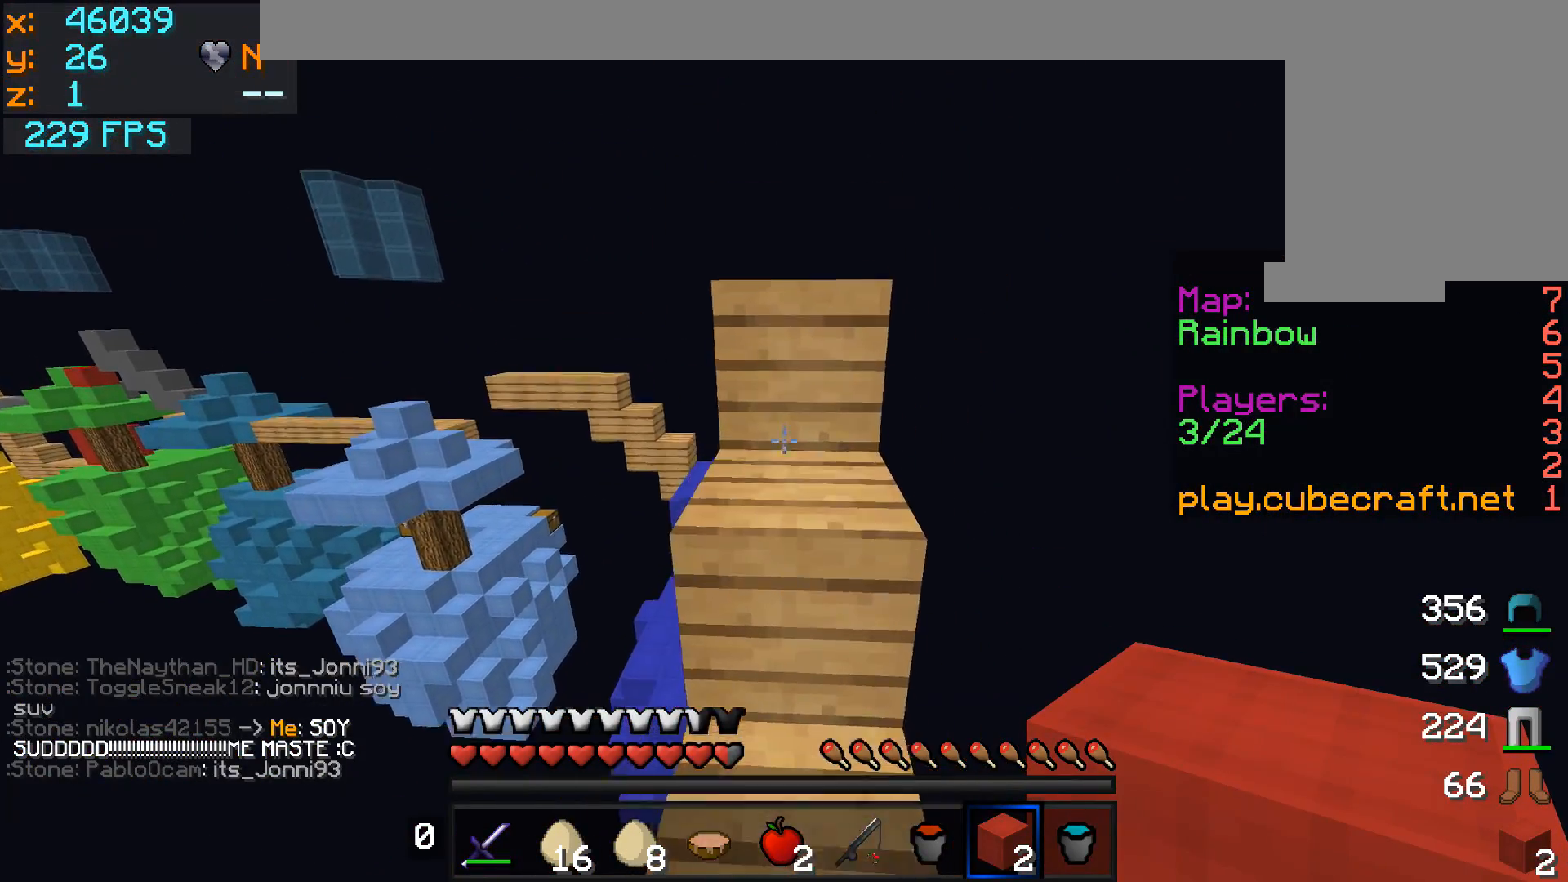
{"keys": ["w"], "mouse": [], "events": []}
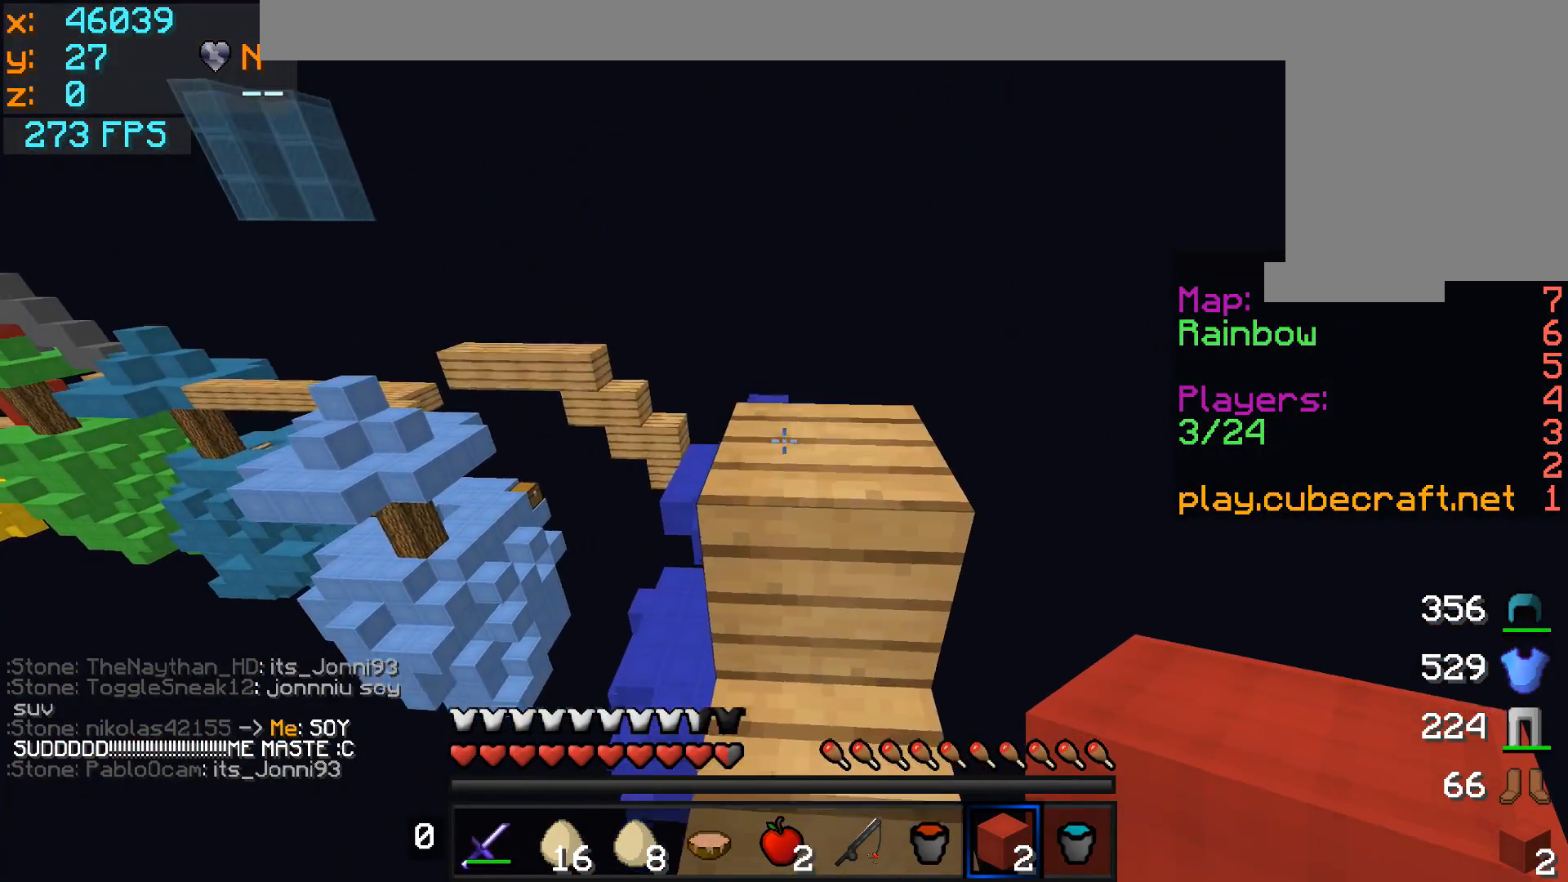
{"keys": ["w"], "mouse": [], "events": []}
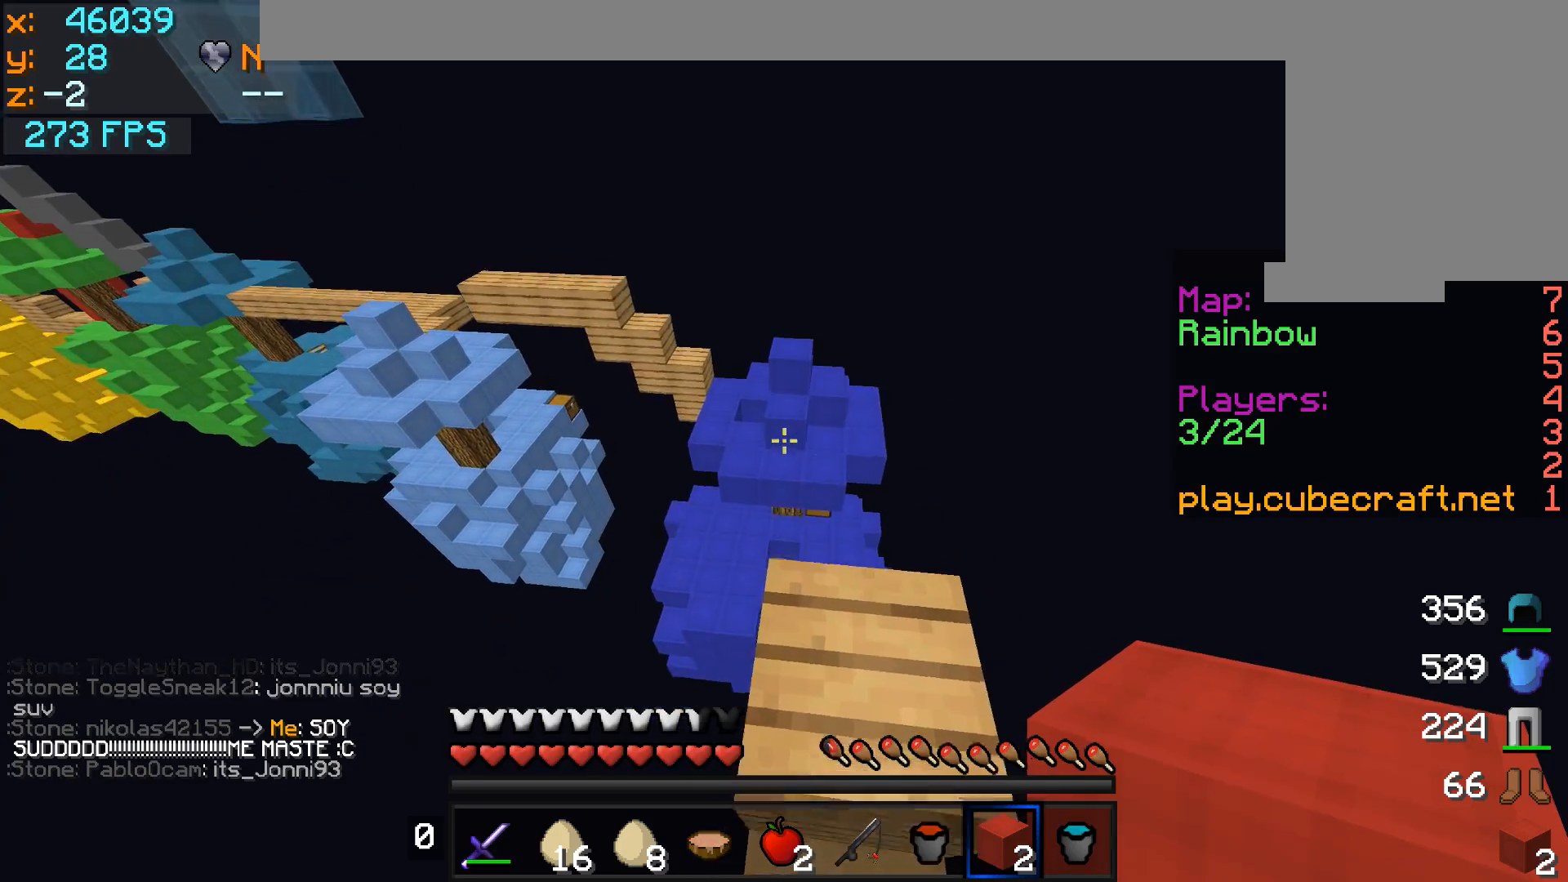
{"keys": ["w"], "mouse": [], "events": [[250, "mouse_left", "down"], [350, "mouse_left", "up"]]}
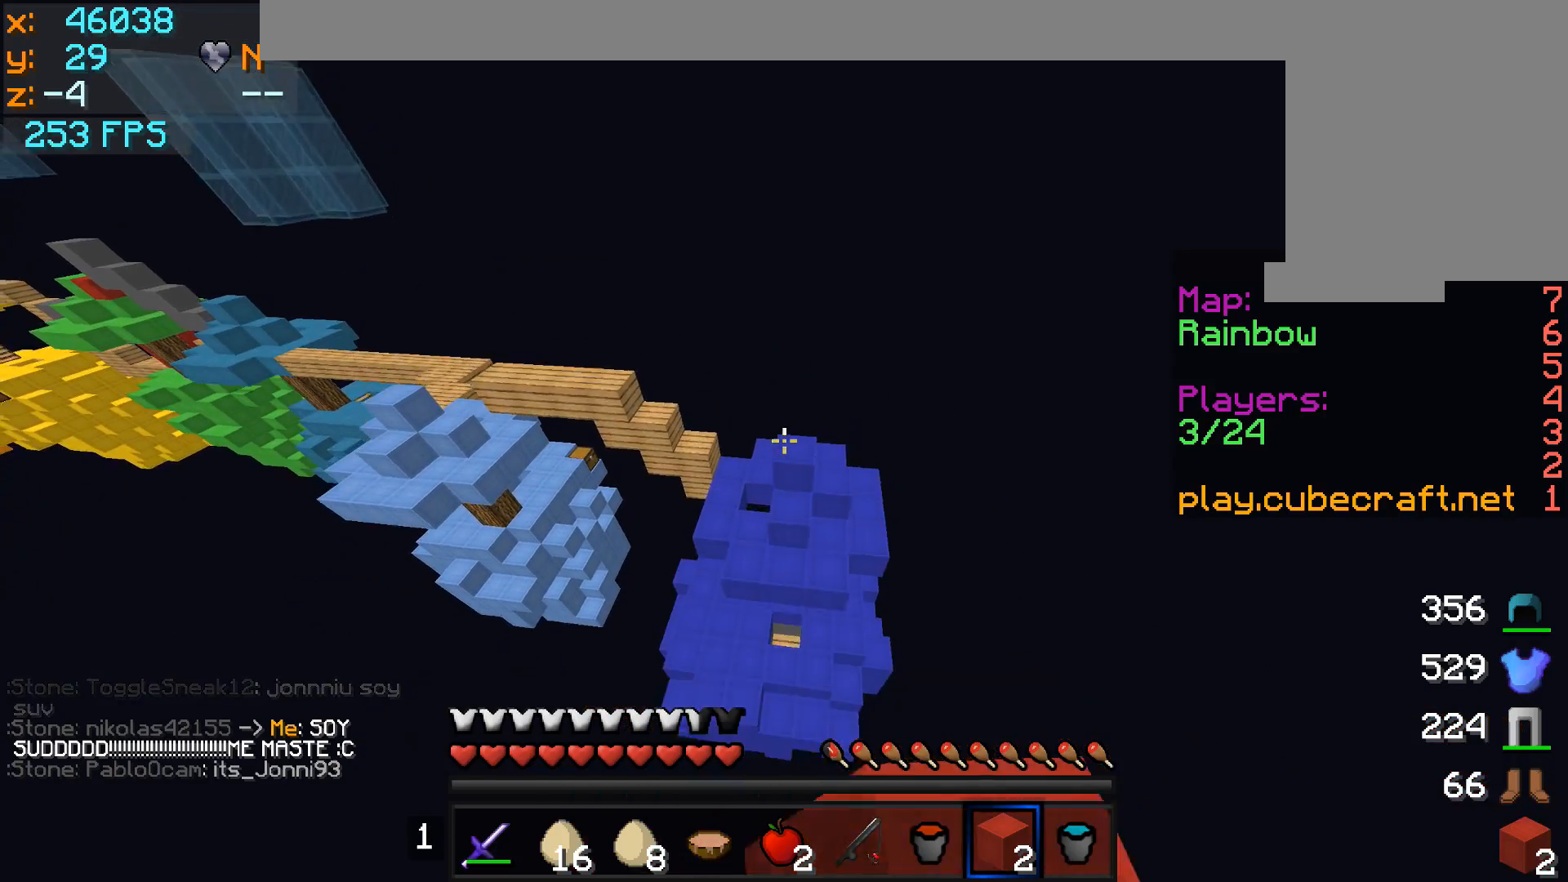
{"keys": [], "mouse": [], "events": [[450, "w", "up"]]}
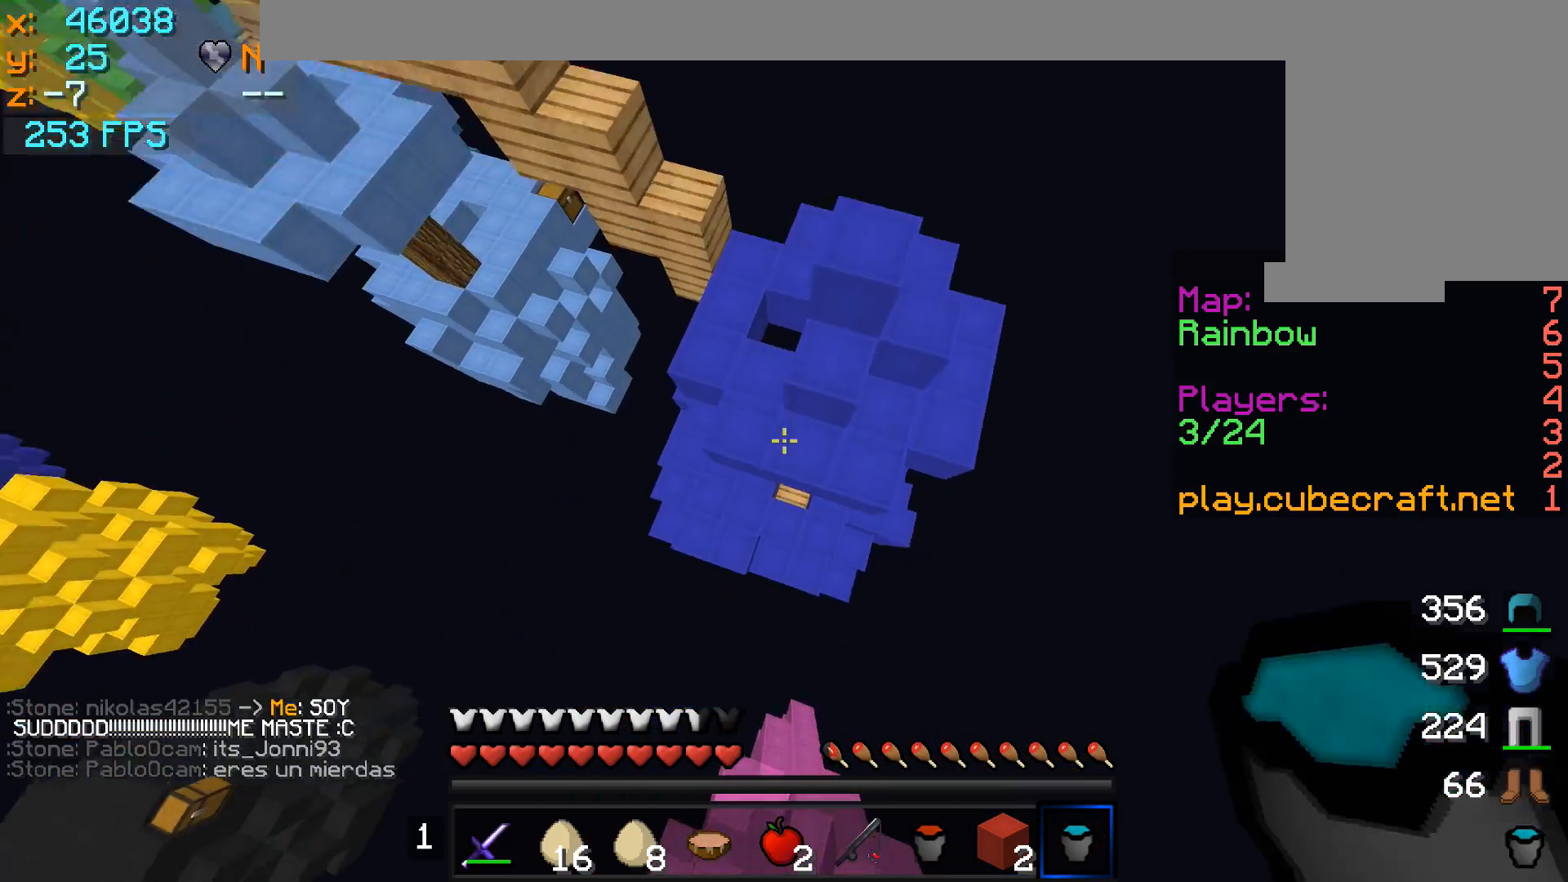
{"keys": ["a", "w"], "mouse": [], "events": [[100, "mouse_right", "down"], [150, "w", "down"], [200, "a", "down"], [200, "mouse_right", "up"], [250, "mouse_right", "down"], [350, "mouse_right", "up"]]}
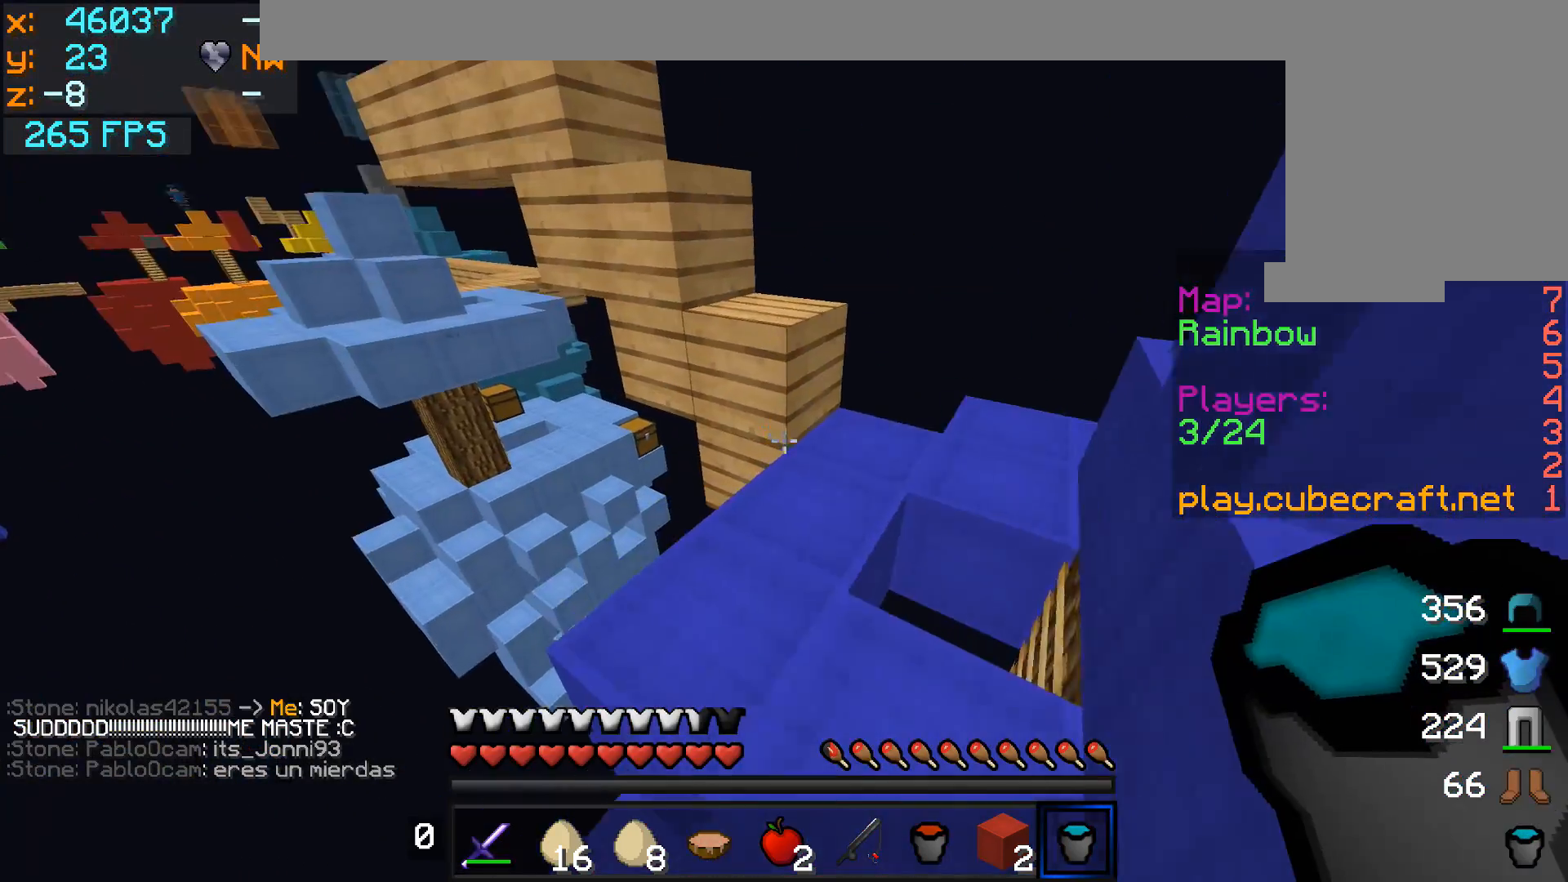
{"keys": ["a", "w"], "mouse": [], "events": [[100, "a", "up"], [200, "d", "down"], [300, "d", "up"], [350, "a", "down"]]}
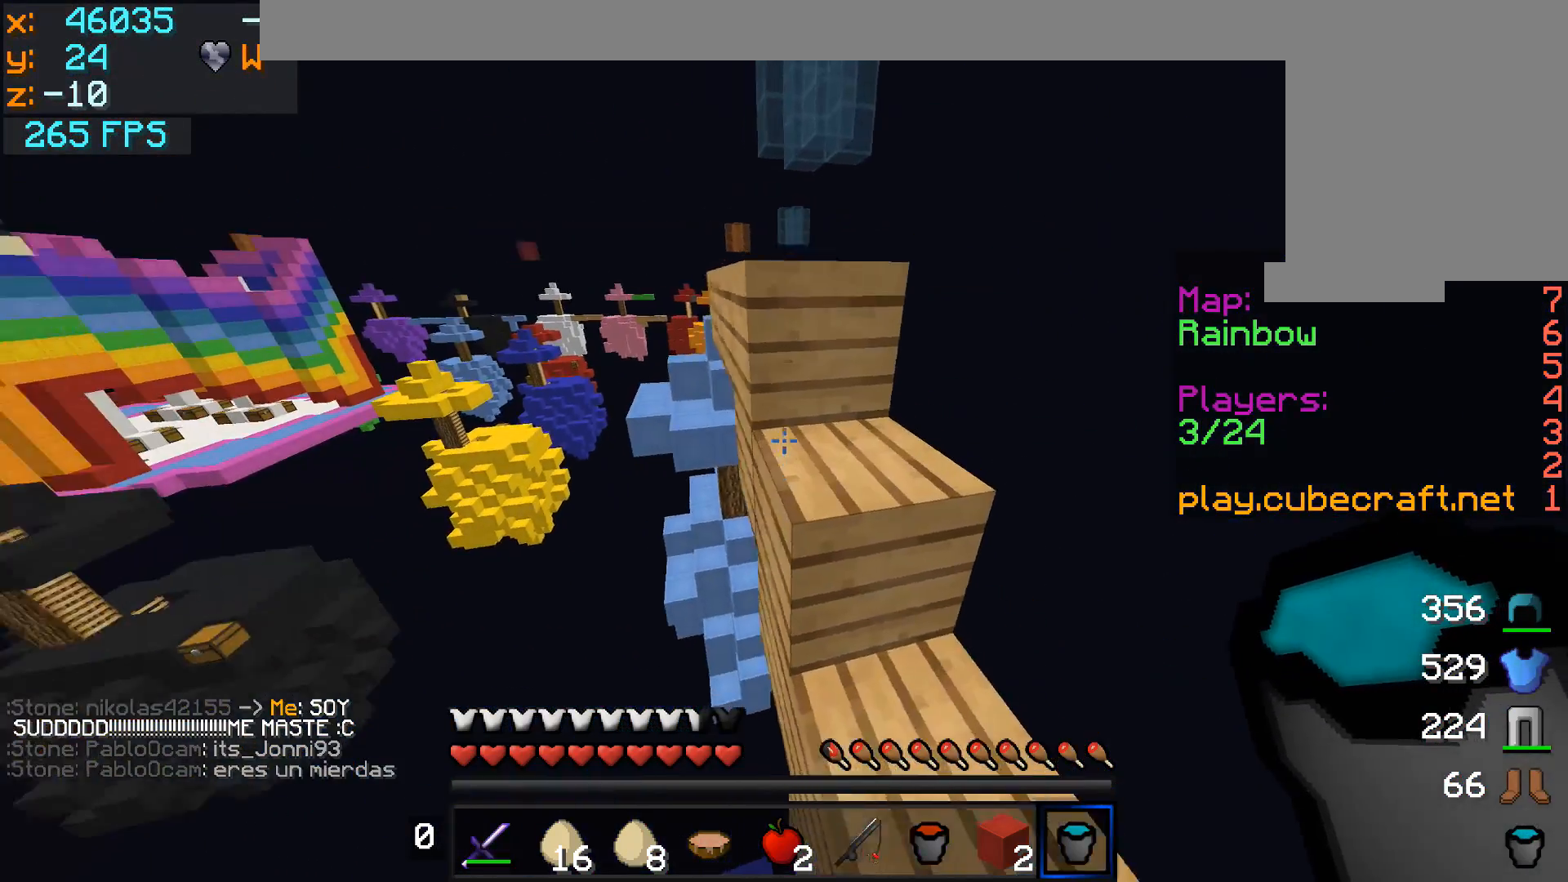
{"keys": [], "mouse": [], "events": [[50, "a", "up"], [200, "a", "down"], [350, "a", "up"], [400, "w", "up"], [450, "mouse_left", "down"], [500, "mouse_left", "up"]]}
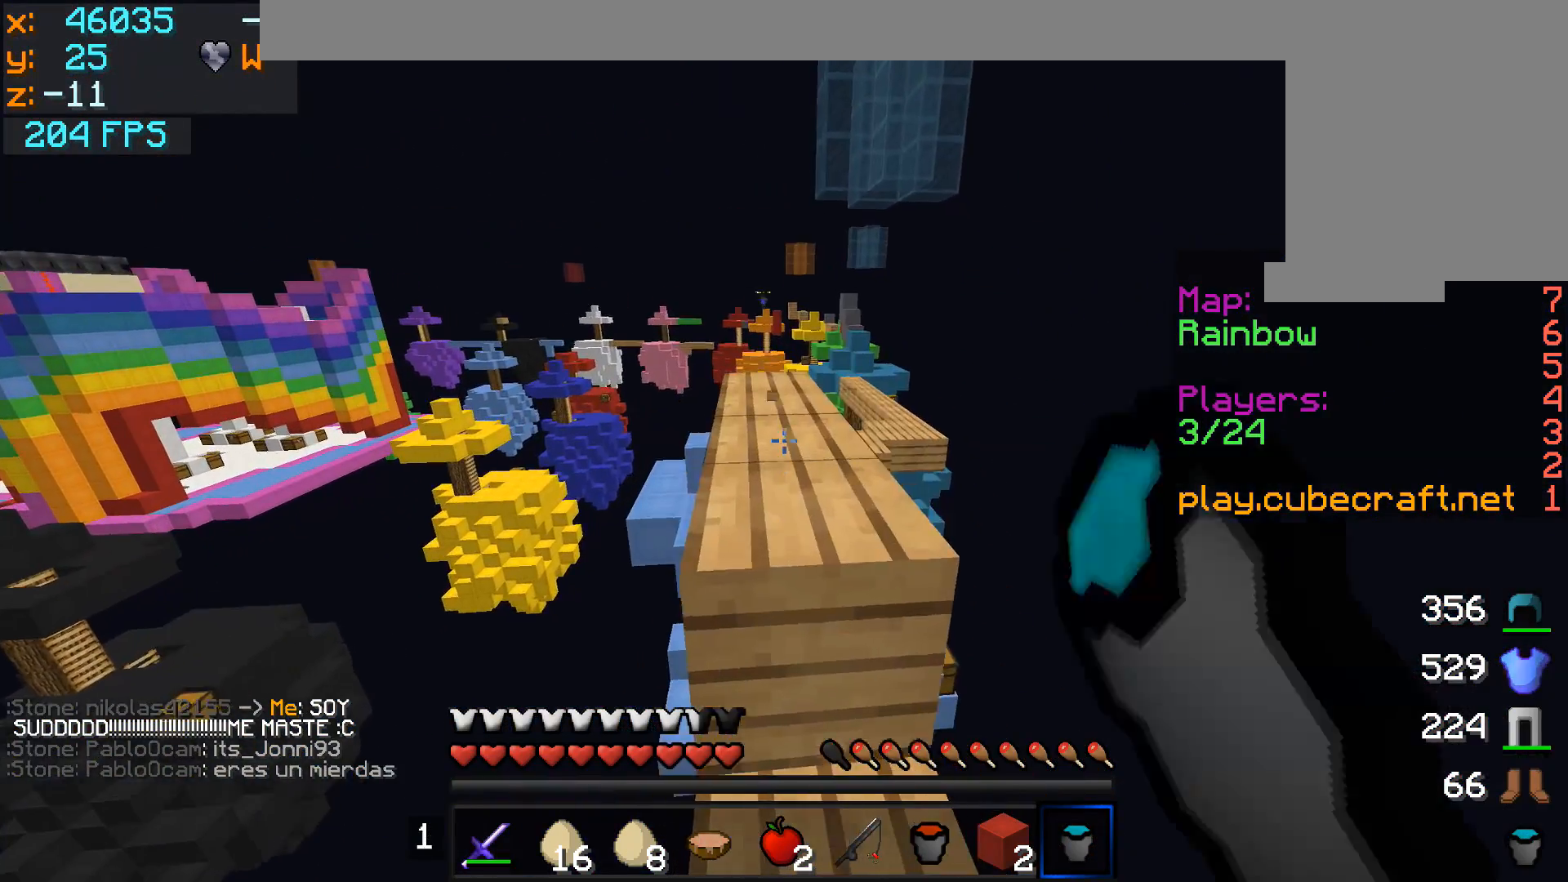
{"keys": ["w"], "mouse": ["left"], "events": [[100, "mouse_left", "down"], [100, "w", "down"], [150, "mouse_left", "up"], [200, "a", "down"], [200, "mouse_left", "down"], [300, "mouse_left", "up"], [350, "mouse_left", "down"], [400, "a", "up"], [400, "mouse_left", "up"], [450, "mouse_left", "down"]]}
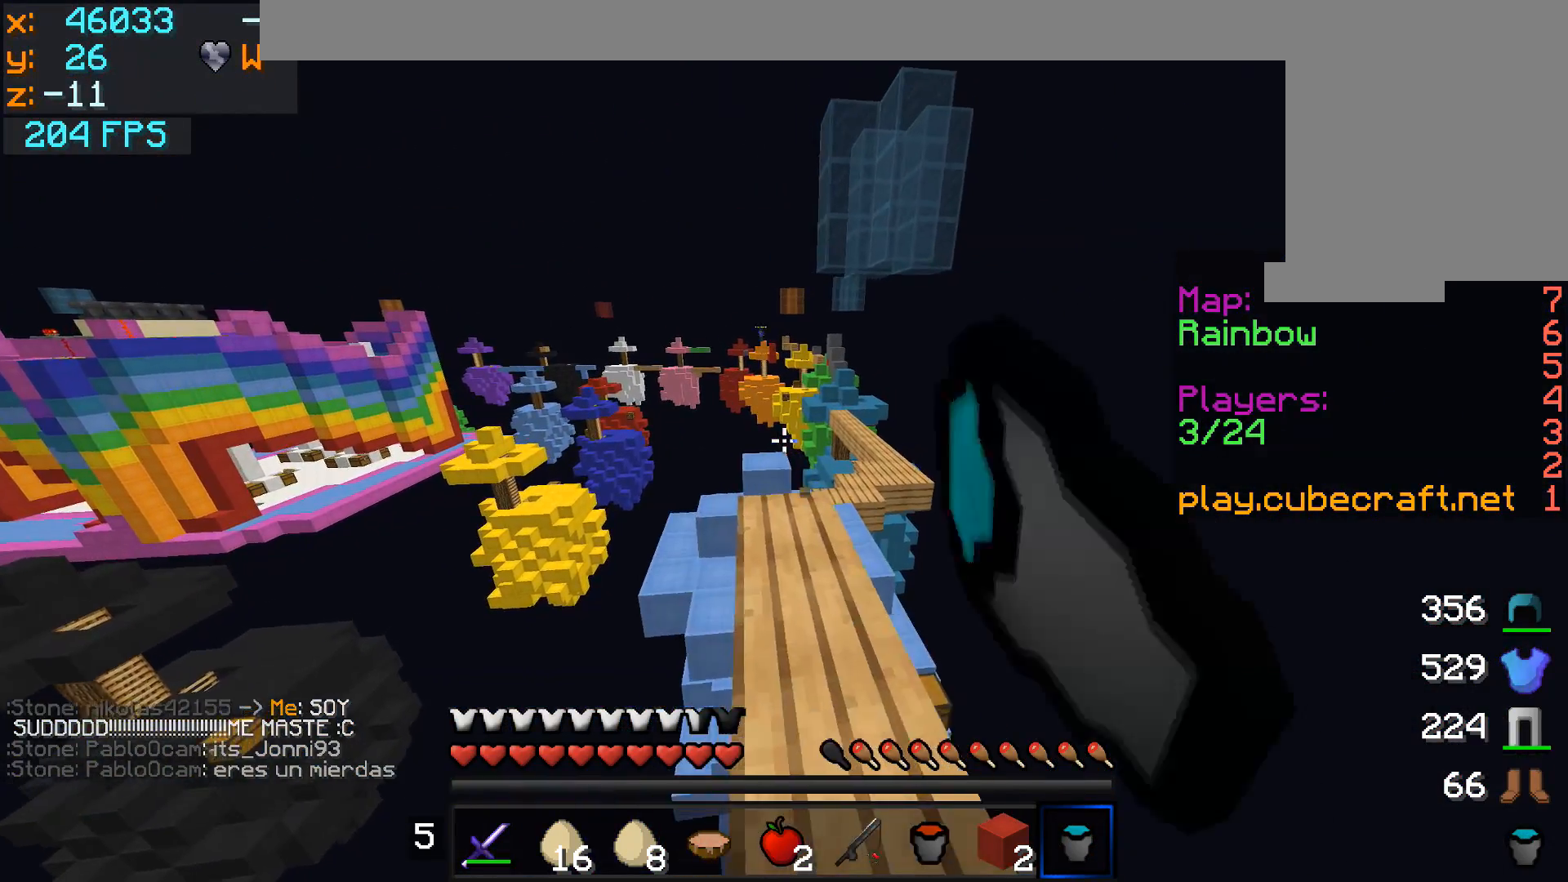
{"keys": ["w"], "mouse": ["left"], "events": [[50, "mouse_left", "up"], [100, "mouse_left", "down"], [150, "mouse_left", "up"], [250, "mouse_left", "down"], [300, "mouse_left", "up"], [500, "mouse_left", "down"]]}
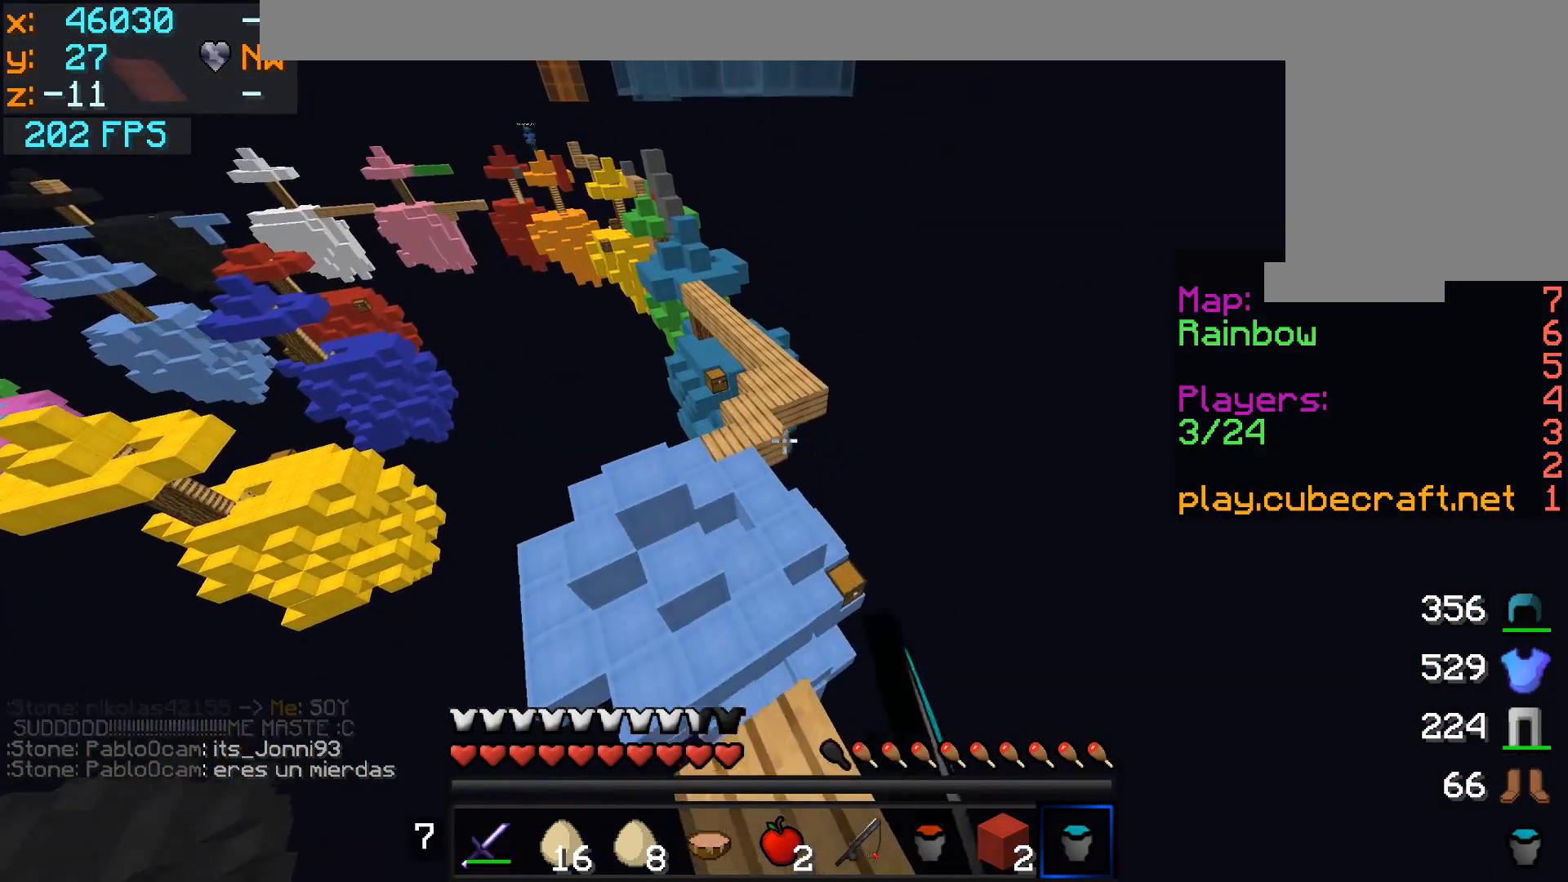
{"keys": ["w"], "mouse": [], "events": [[100, "mouse_left", "up"], [150, "mouse_left", "down"], [200, "mouse_left", "up"], [300, "d", "down"], [400, "d", "up"]]}
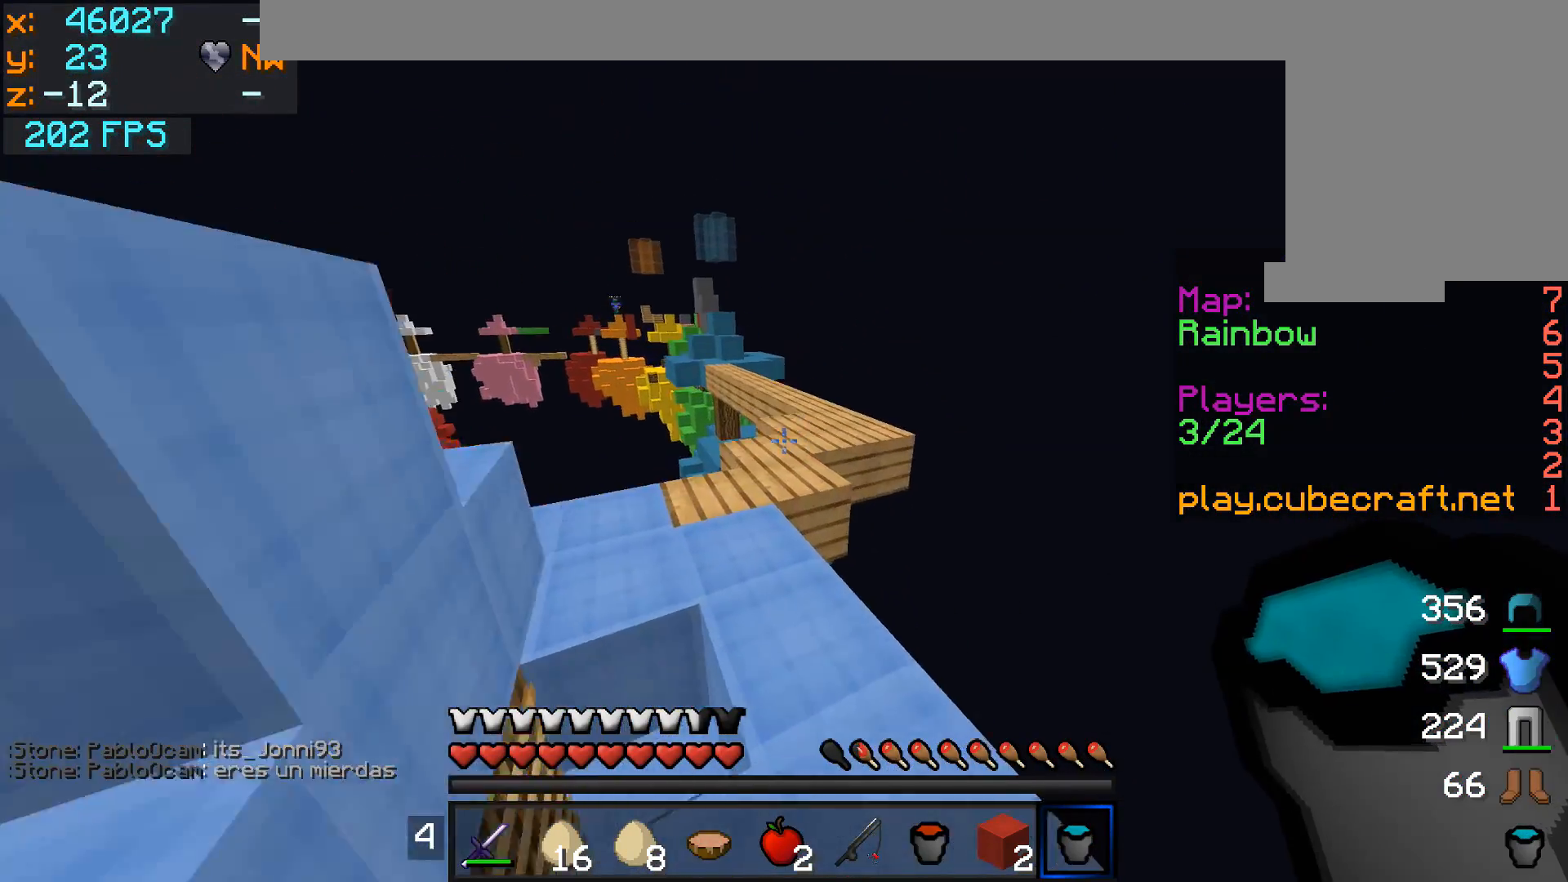
{"keys": ["d", "w"], "mouse": [], "events": [[100, "a", "down"], [150, "a", "up"], [500, "d", "down"]]}
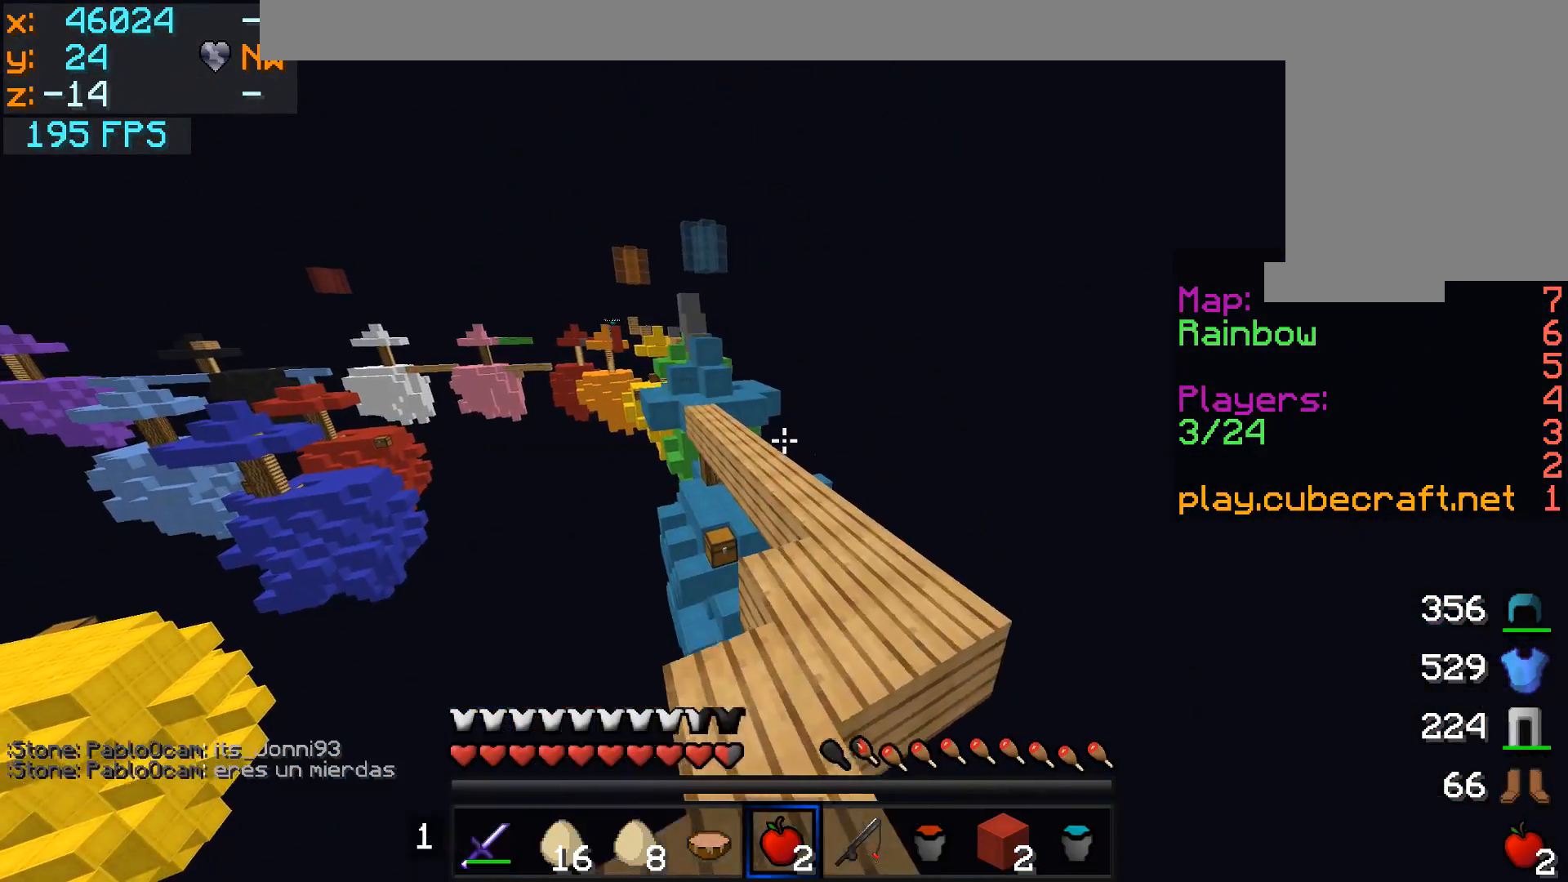
{"keys": ["w"], "mouse": [], "events": [[100, "d", "up"]]}
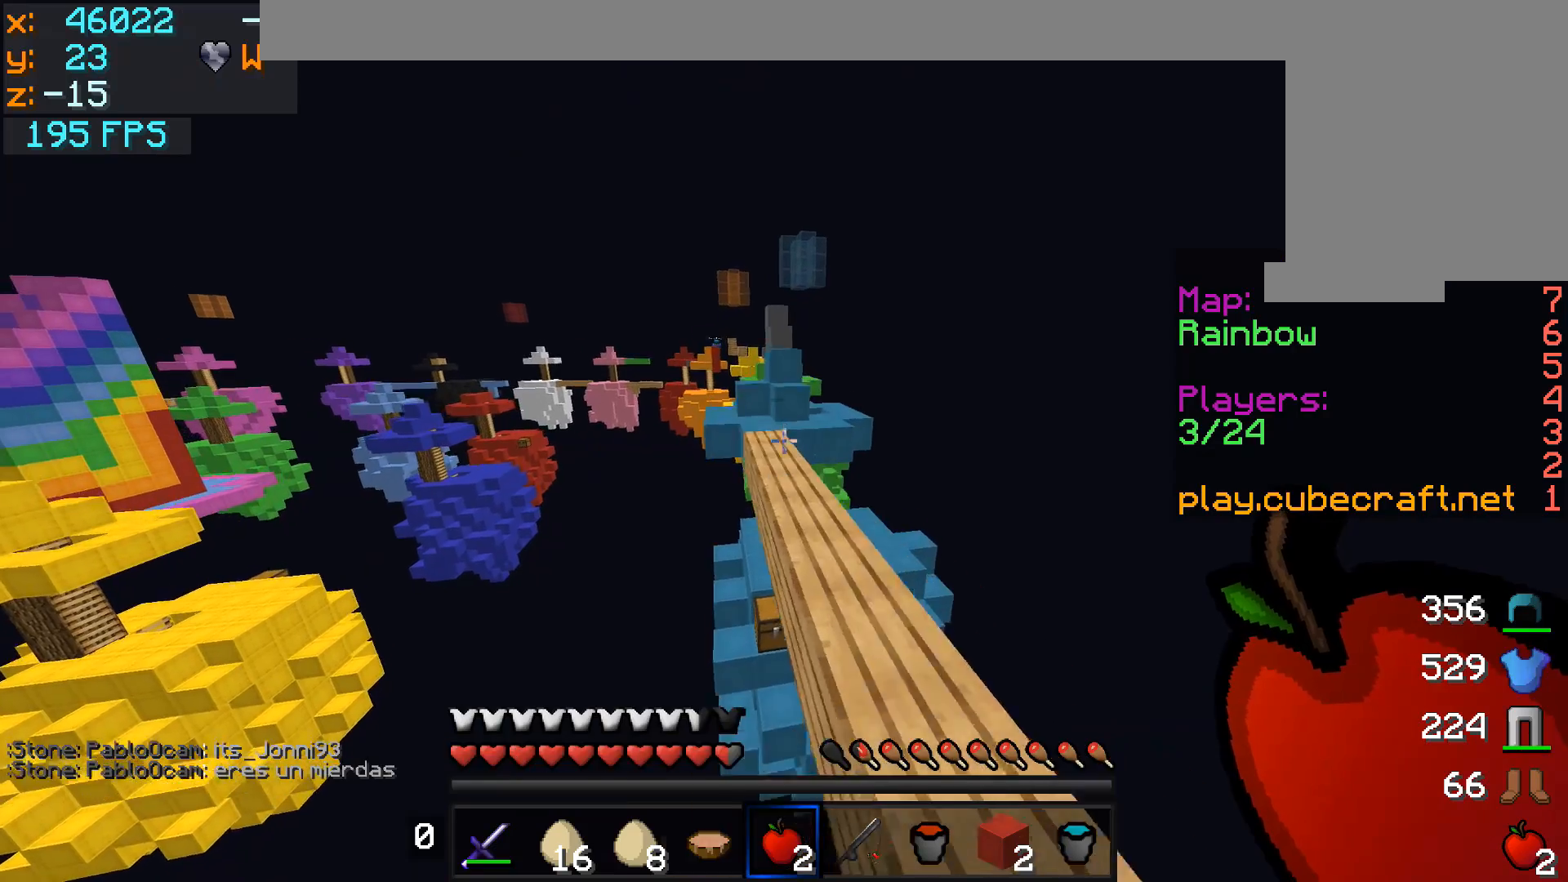
{"keys": ["w"], "mouse": [], "events": []}
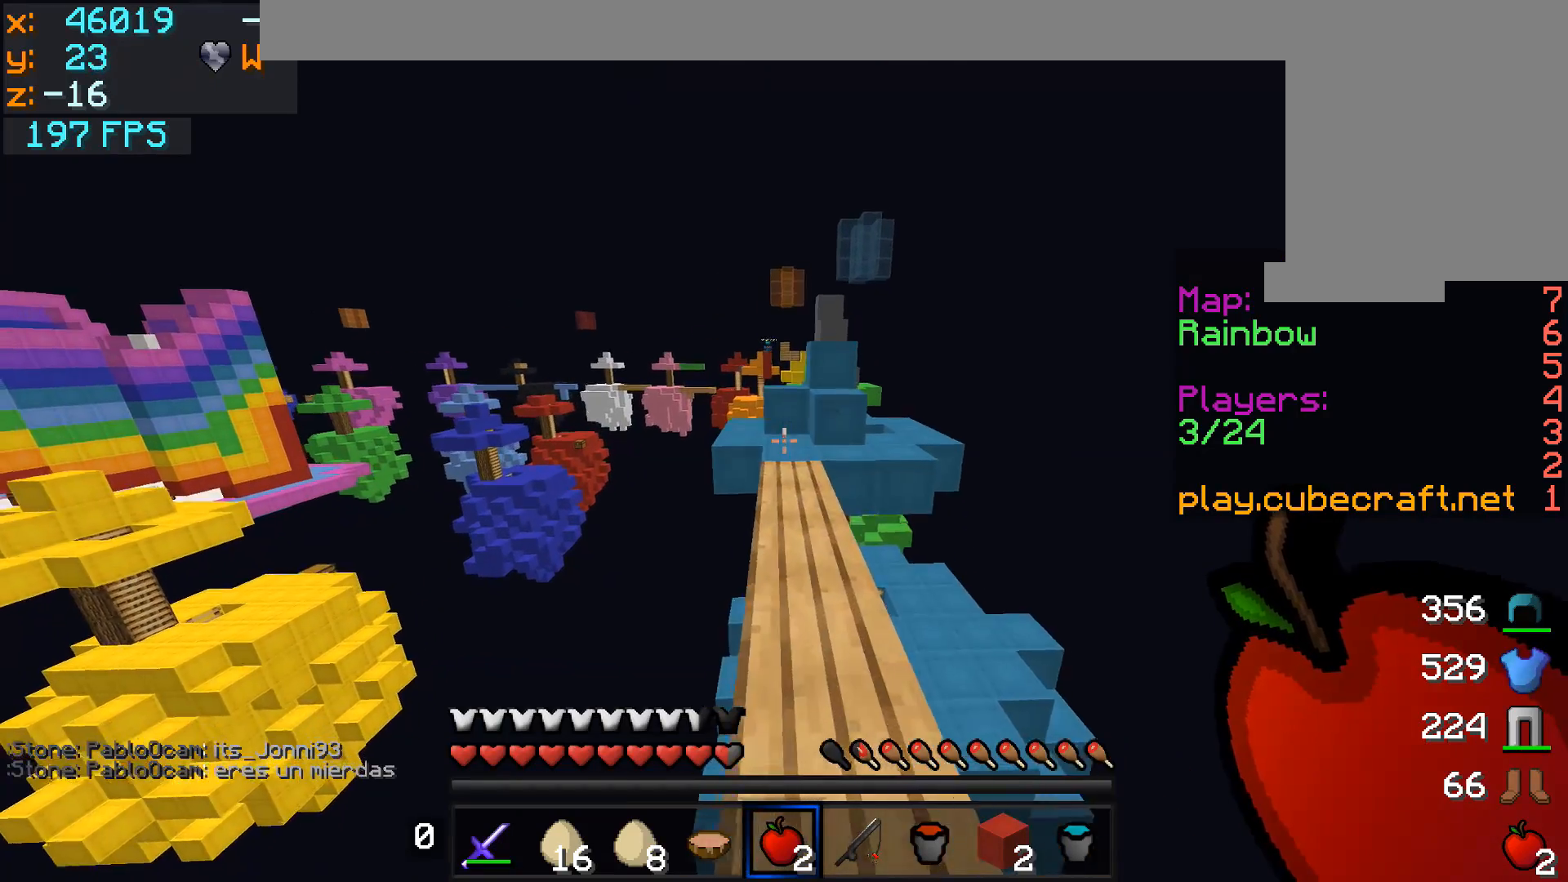
{"keys": ["w"], "mouse": [], "events": []}
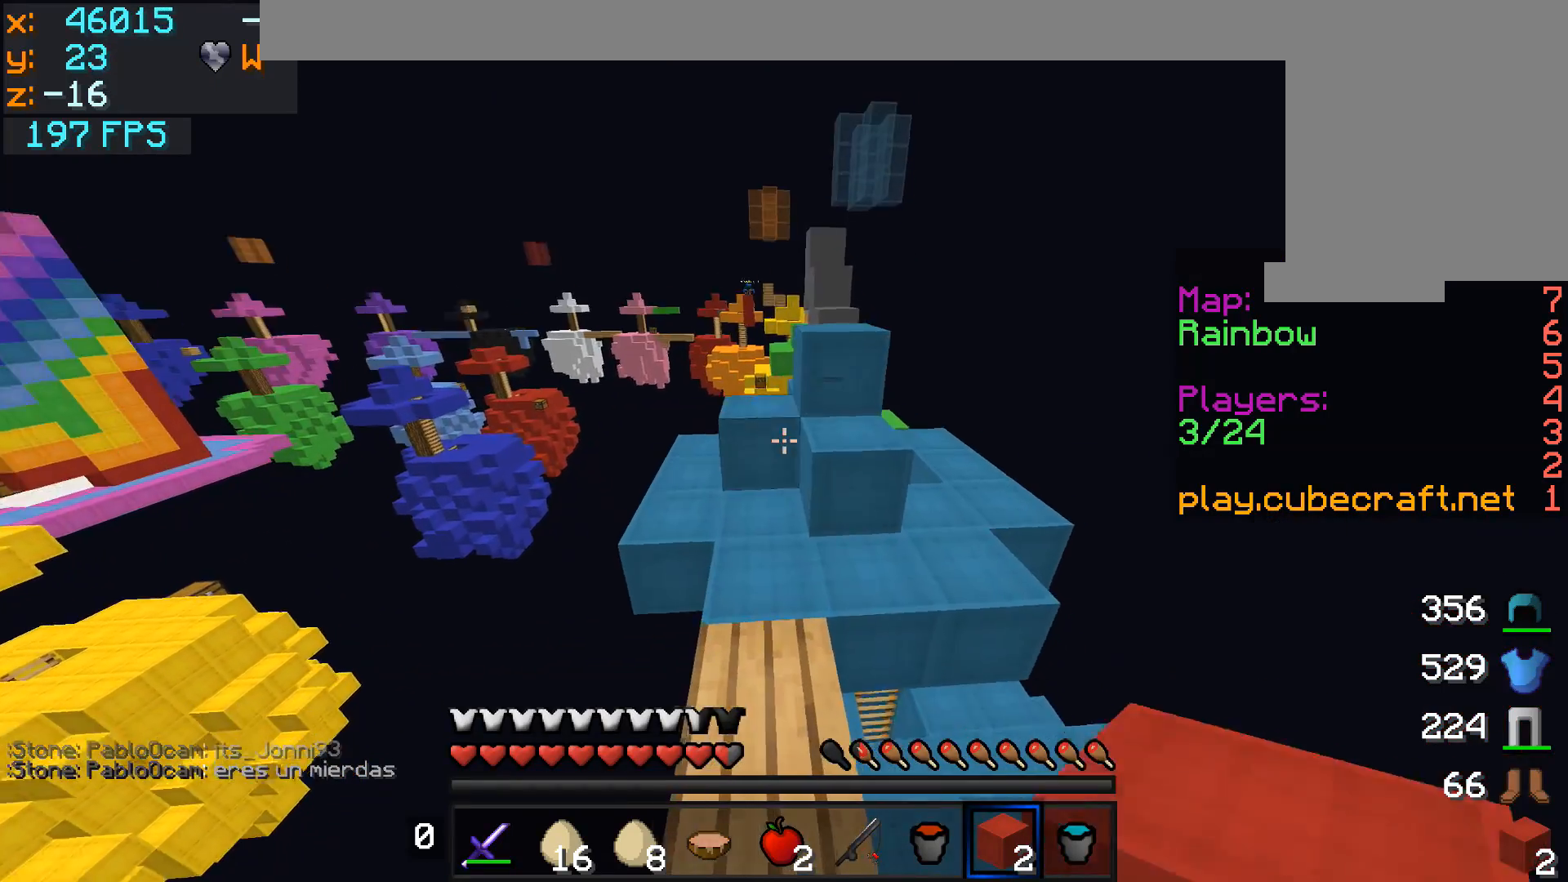
{"keys": ["d", "w"], "mouse": ["left", "right"], "events": [[100, "mouse_right", "down"], [150, "a", "down"], [150, "mouse_right", "up"], [450, "a", "up"], [500, "d", "down"], [500, "mouse_left", "down"], [500, "mouse_right", "down"]]}
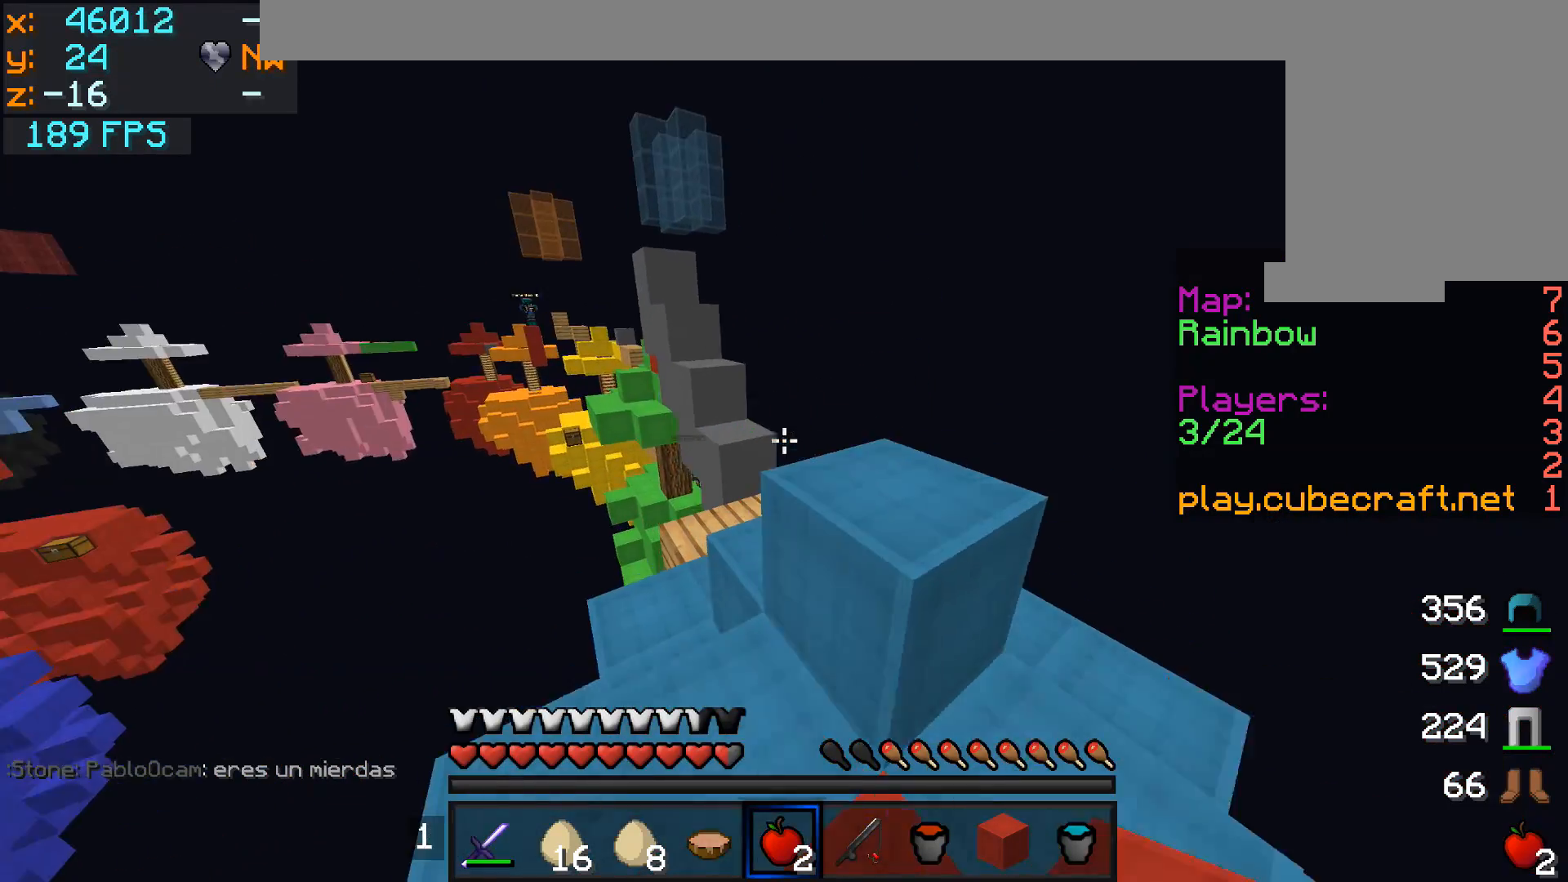
{"keys": ["w"], "mouse": ["left", "right"], "events": [[150, "d", "up"]]}
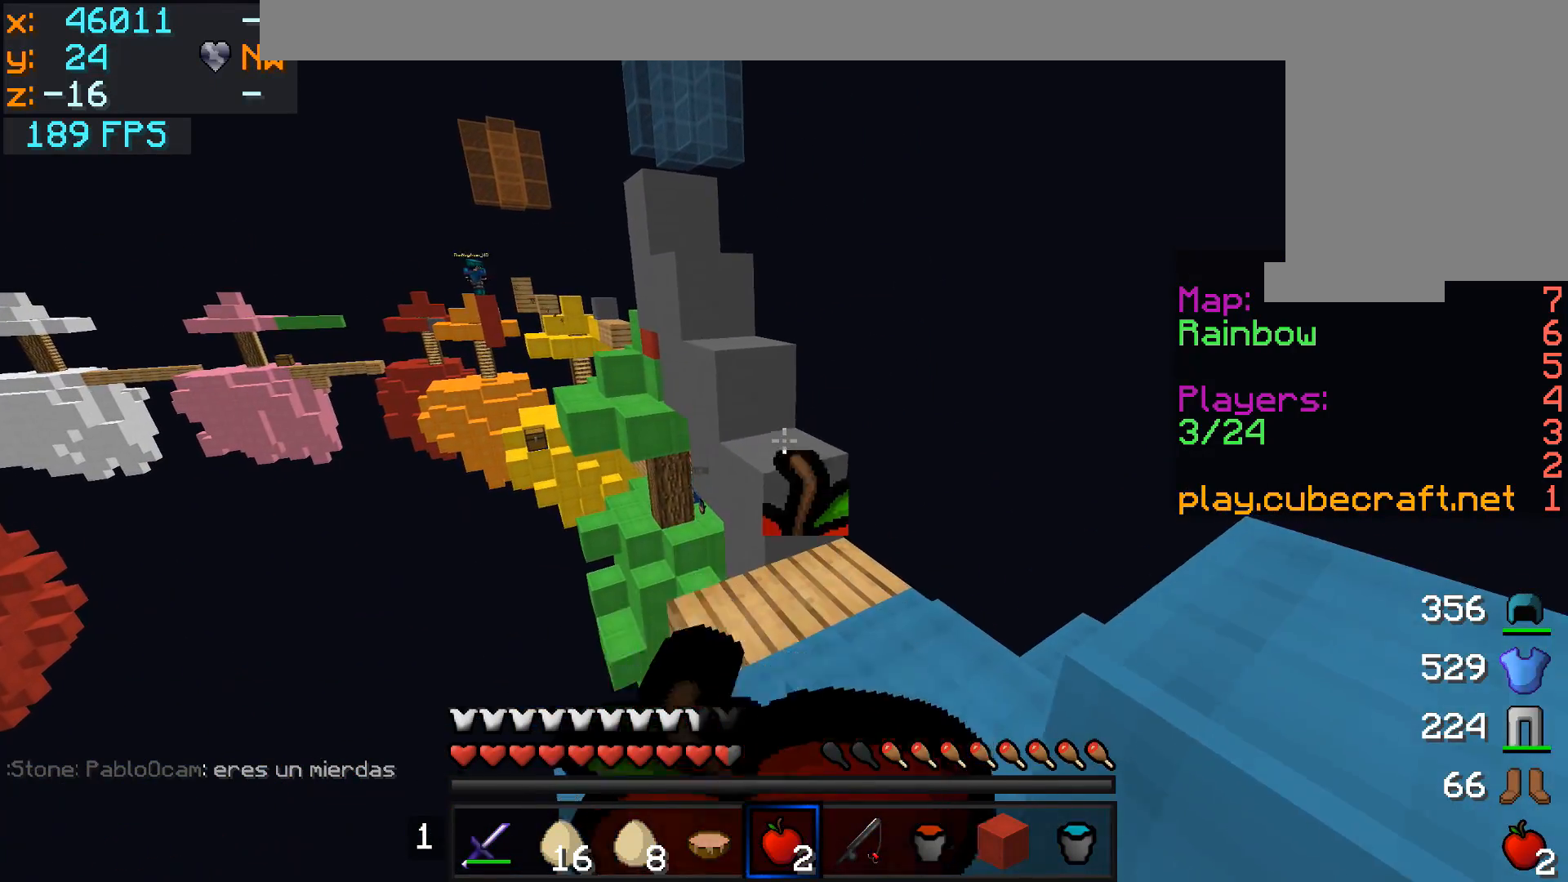
{"keys": ["d", "w"], "mouse": ["left", "right"], "events": [[350, "d", "down"]]}
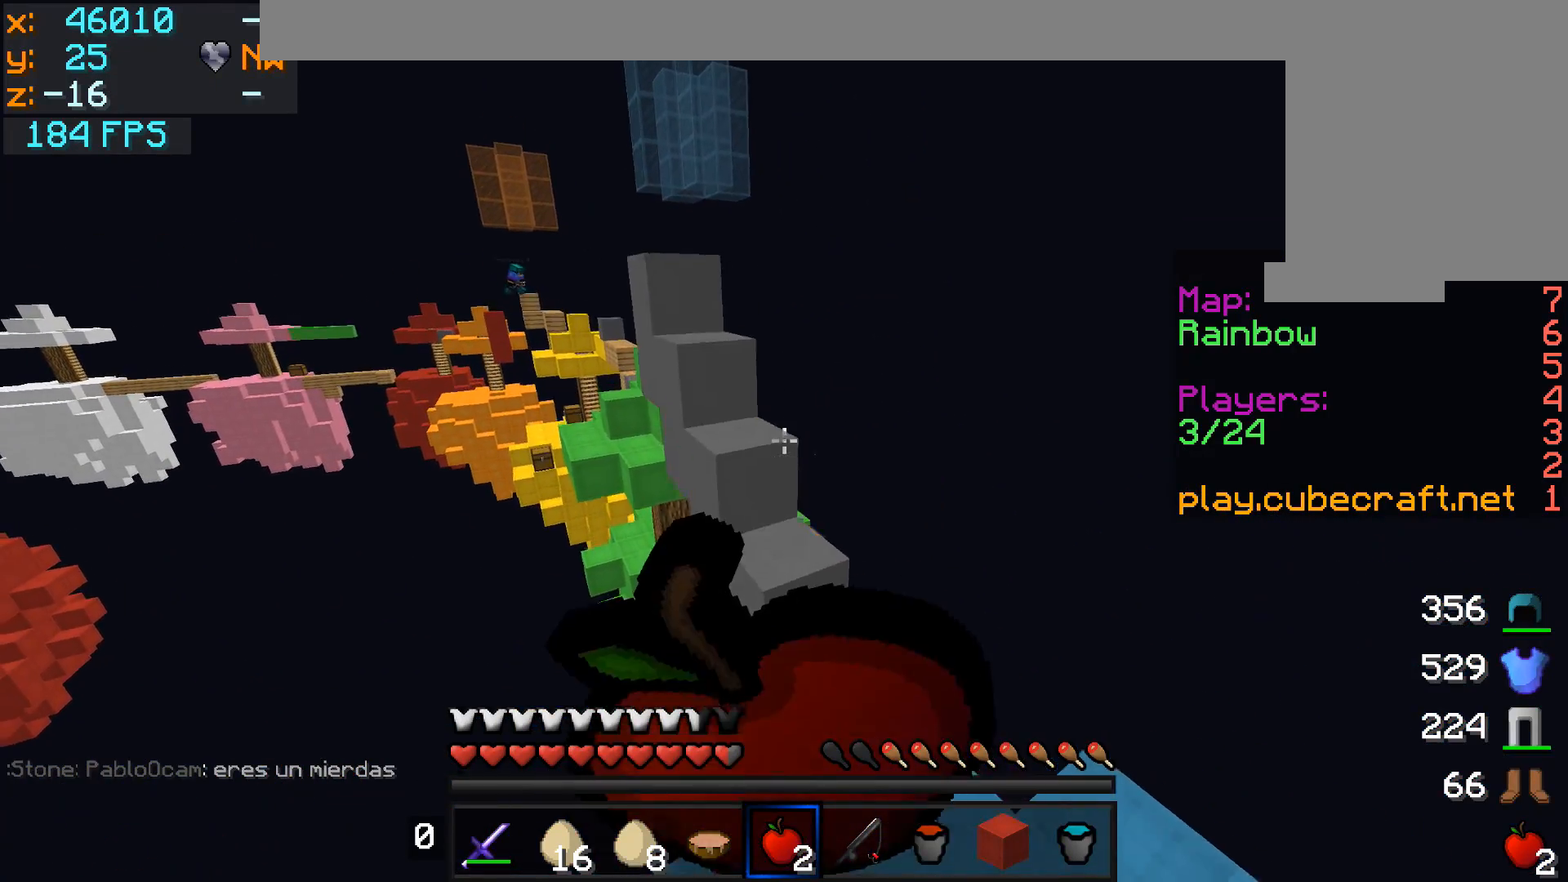
{"keys": ["d", "w"], "mouse": ["left", "right"], "events": [[200, "d", "up"], [400, "d", "down"]]}
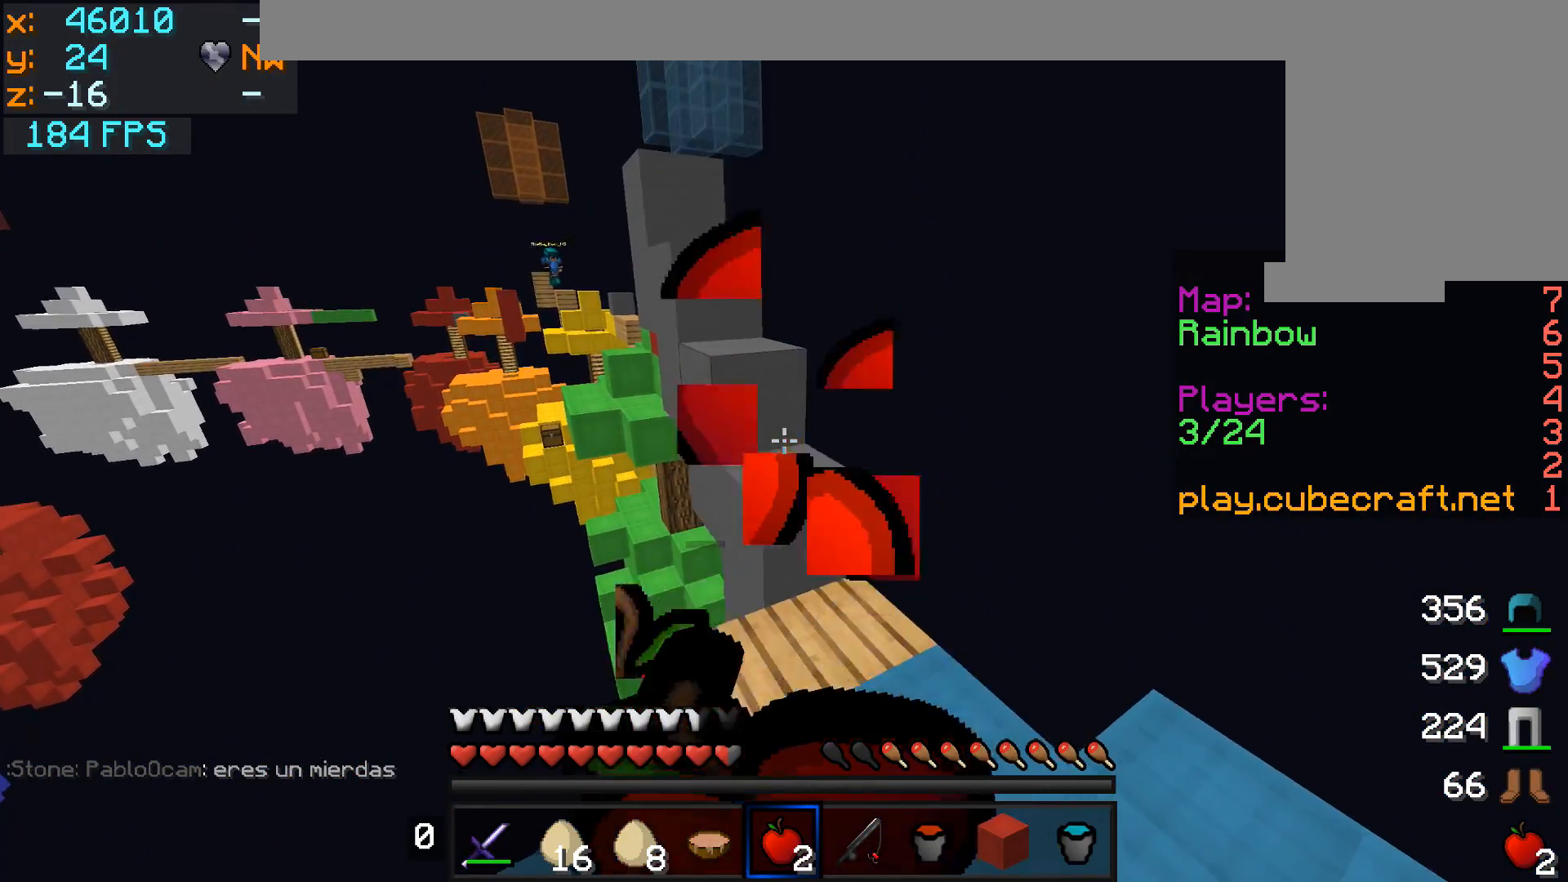
{"keys": ["w"], "mouse": ["right"], "events": [[200, "d", "up"], [250, "mouse_left", "up"], [250, "mouse_right", "up"], [450, "mouse_right", "down"]]}
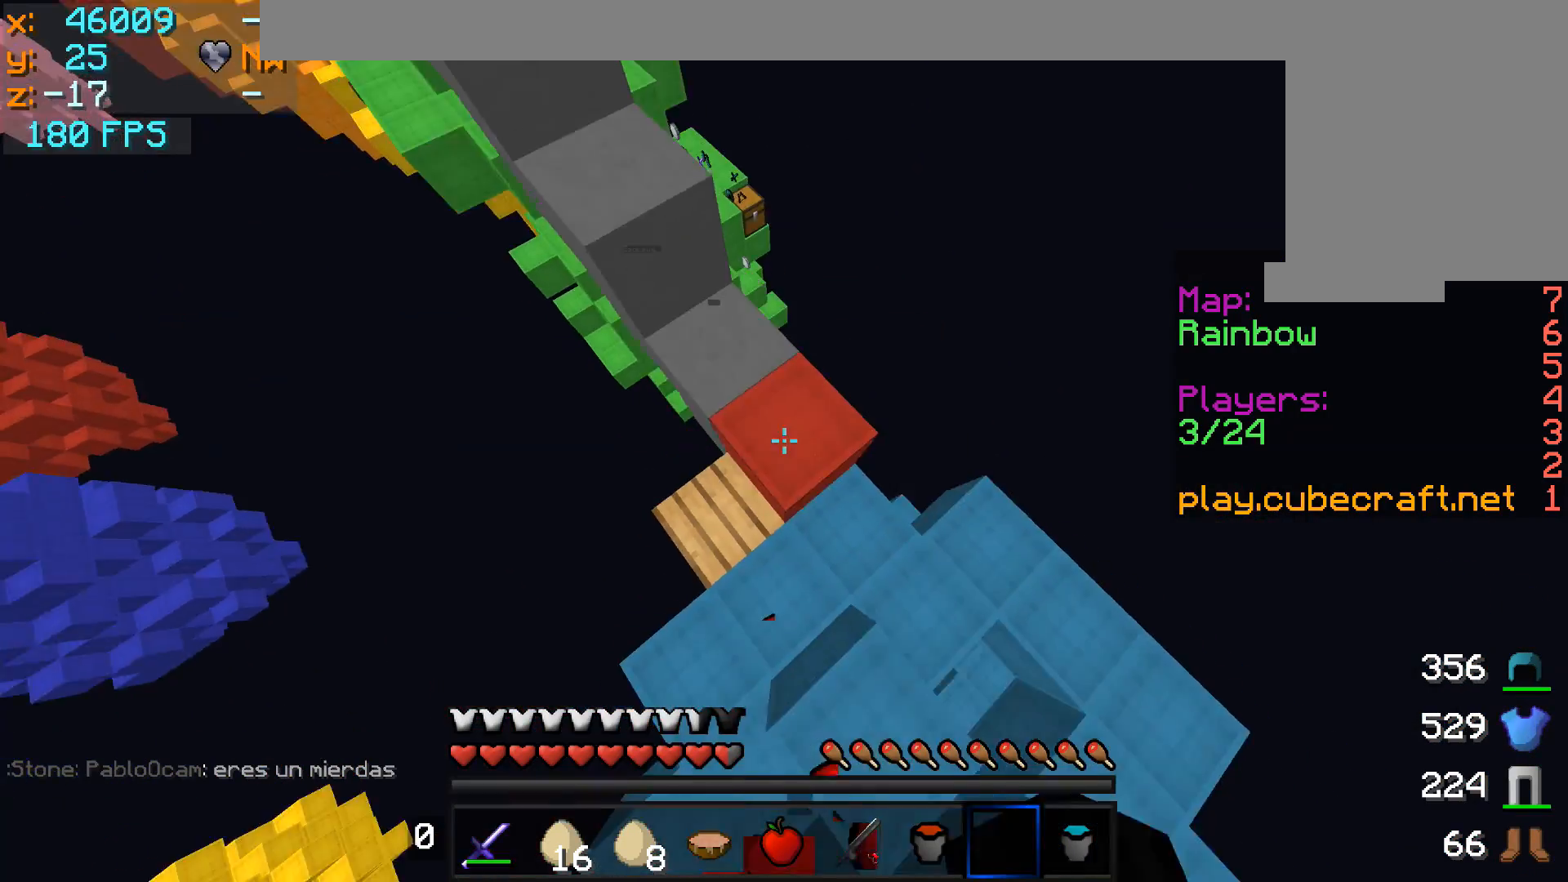
{"keys": ["w"], "mouse": [], "events": [[50, "mouse_right", "up"], [100, "mouse_right", "down"], [150, "a", "down"], [150, "mouse_right", "up"], [350, "a", "up"]]}